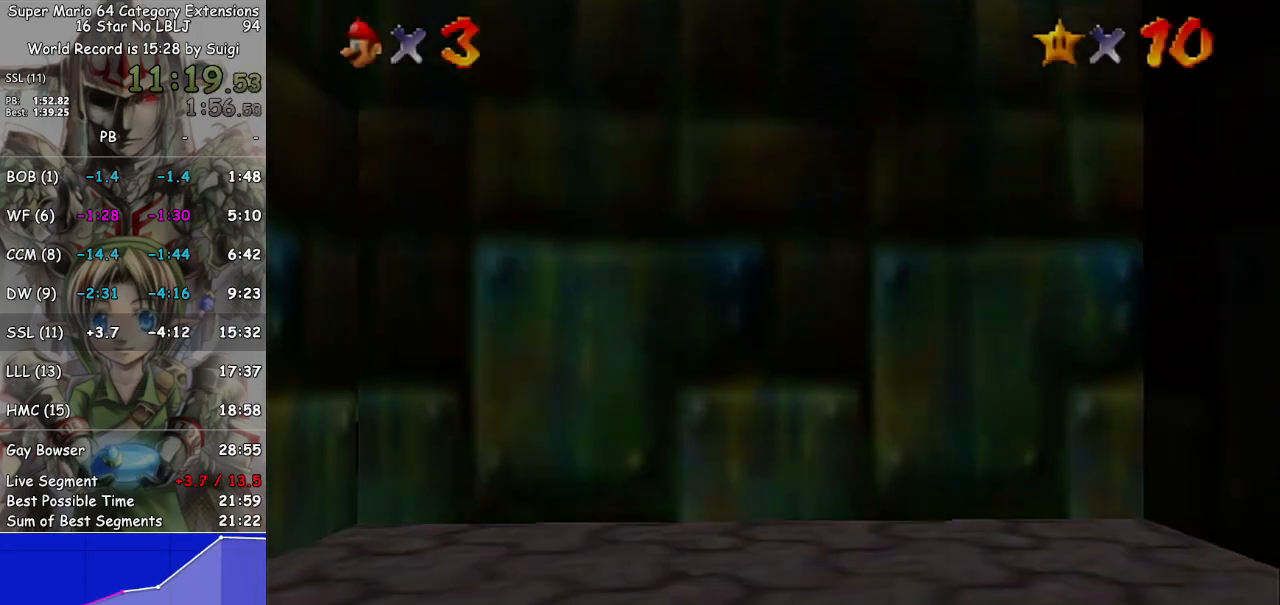
Gameplay with a controller (Nintendo layout); each line is a JSON object with the inputs held at the frame after it. "events" lists button and stick changes between this image and that frame as [ms after this image, input, new state], when the widget could be followed in between. Not read: L3 R3.
{"buttons": [], "left_stick": "center", "right_stick": "center", "events": []}
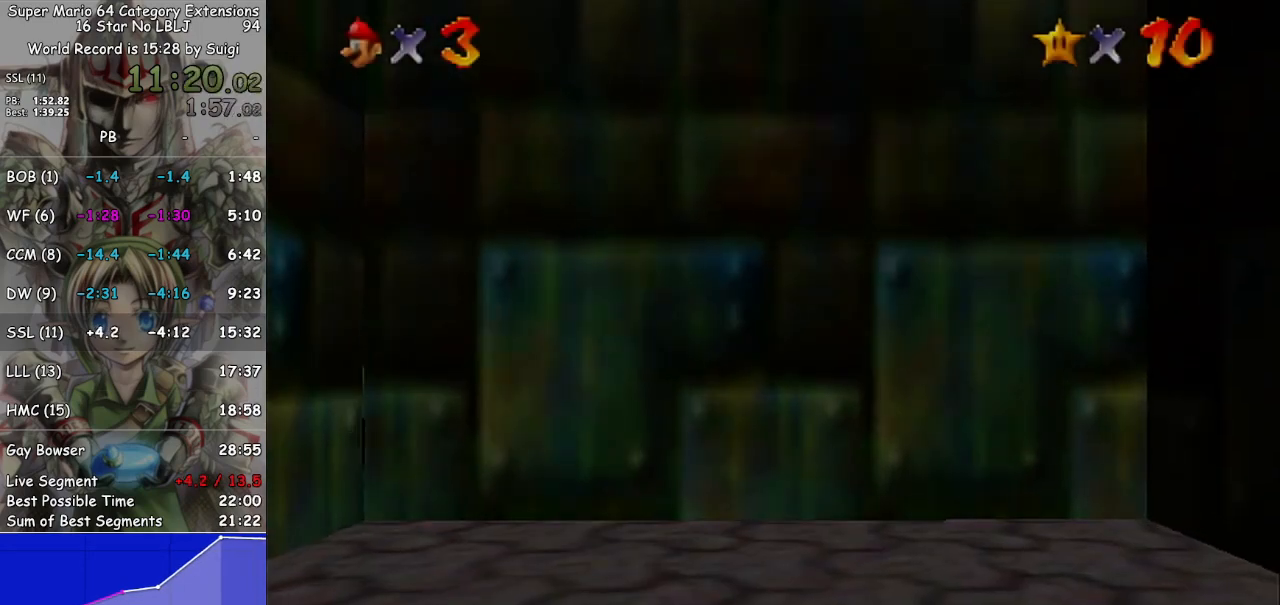
{"buttons": [], "left_stick": "center", "right_stick": "center", "events": []}
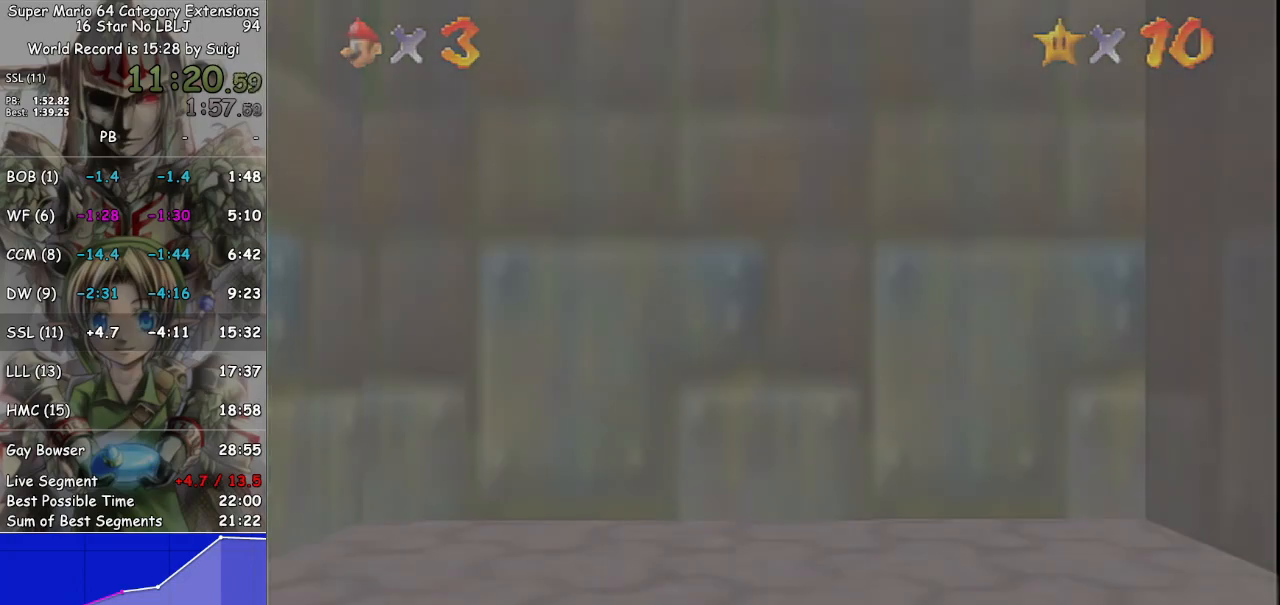
{"buttons": [], "left_stick": "center", "right_stick": "center", "events": [[233, "A", "down"], [333, "A", "up"], [433, "A", "down"], [500, "A", "up"]]}
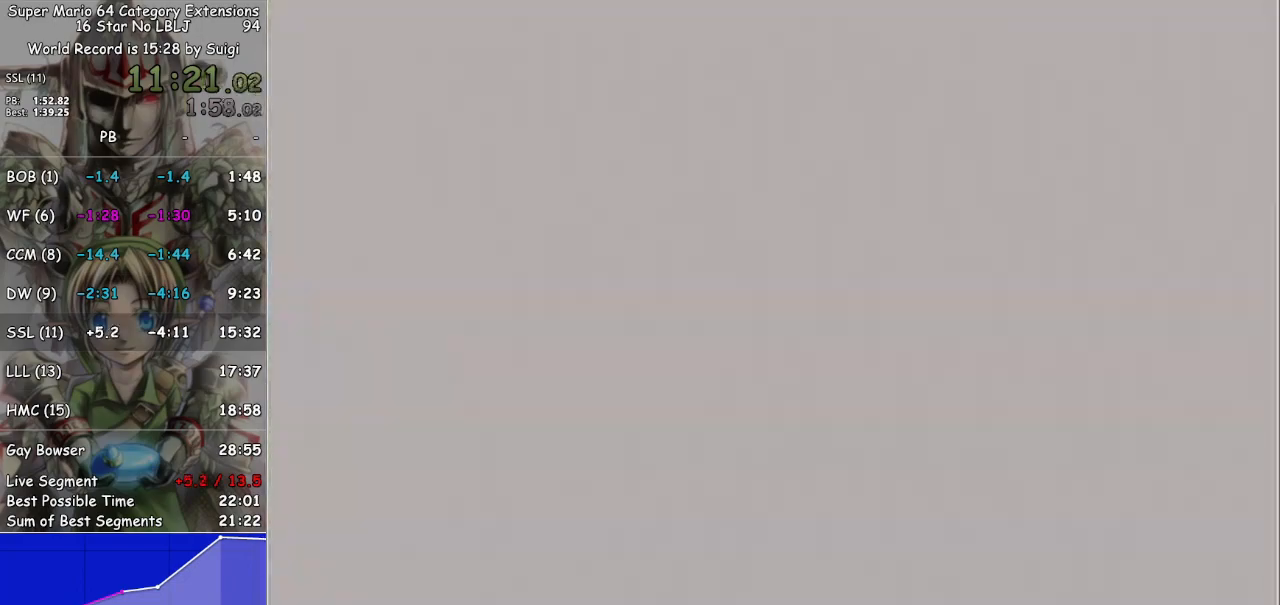
{"buttons": [], "left_stick": "center", "right_stick": "center", "events": [[67, "A", "down"], [167, "A", "up"], [267, "A", "down"], [300, "A", "up"], [400, "A", "down"], [467, "A", "up"]]}
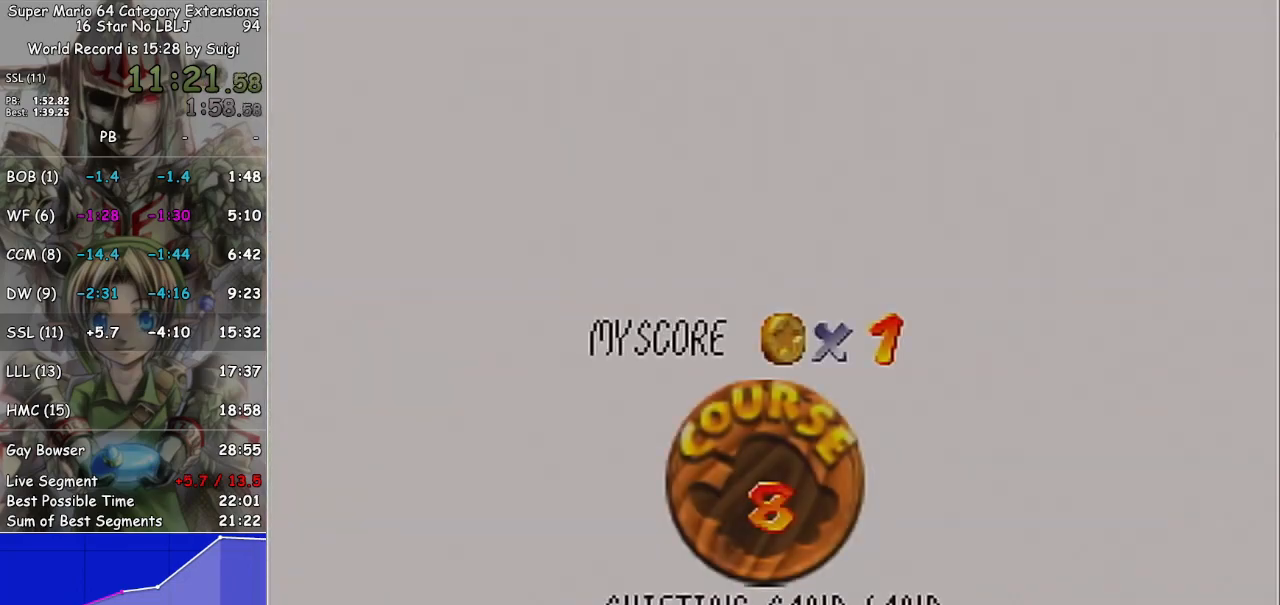
{"buttons": [], "left_stick": "center", "right_stick": "center", "events": [[67, "A", "down"], [133, "A", "up"], [233, "A", "down"], [300, "A", "up"], [367, "A", "down"], [433, "A", "up"]]}
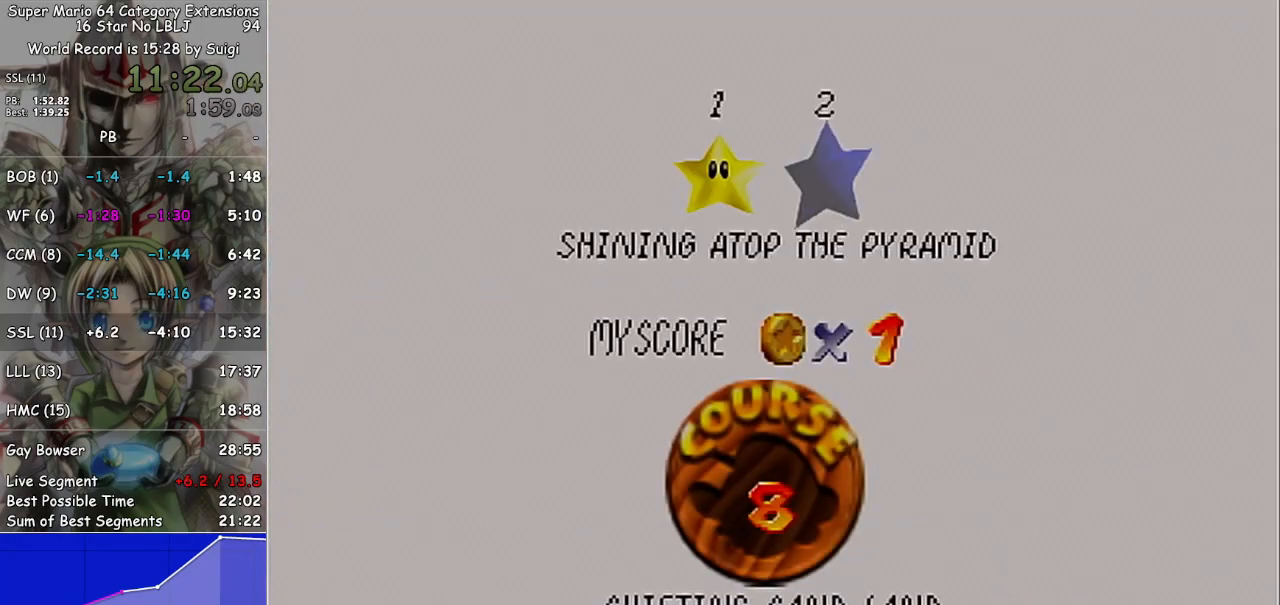
{"buttons": [], "left_stick": "up", "right_stick": "center", "events": [[33, "A", "down"], [100, "A", "up"], [167, "A", "down"], [267, "A", "up"], [467, "left_stick", "up"]]}
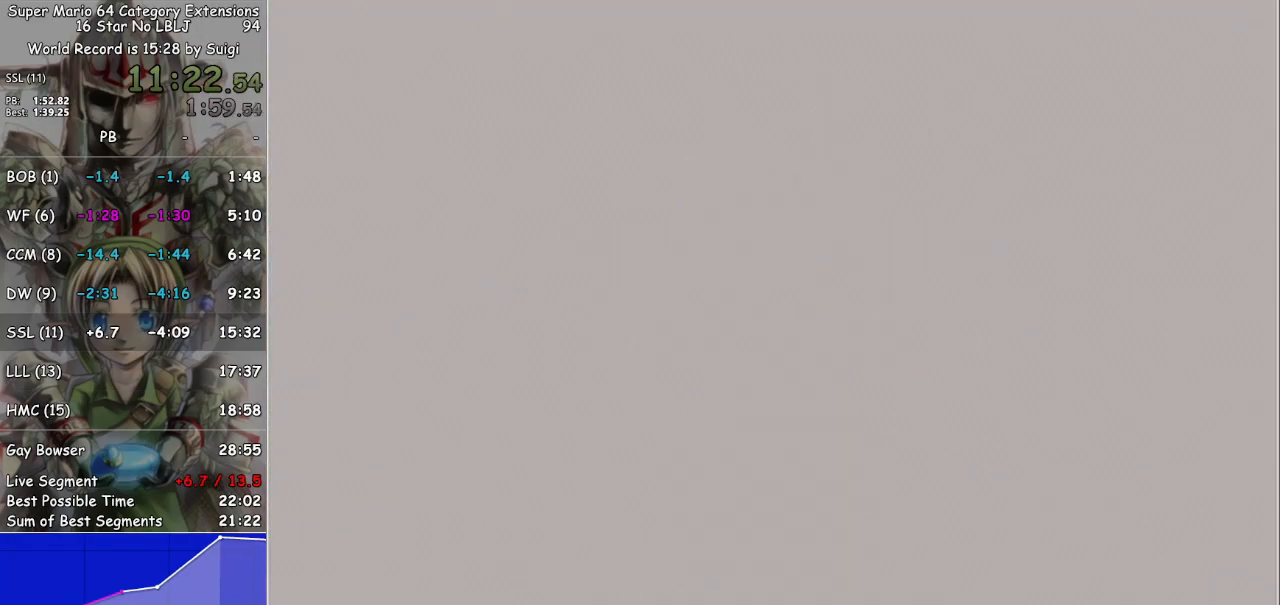
{"buttons": [], "left_stick": "center", "right_stick": "center", "events": [[500, "left_stick", "center"]]}
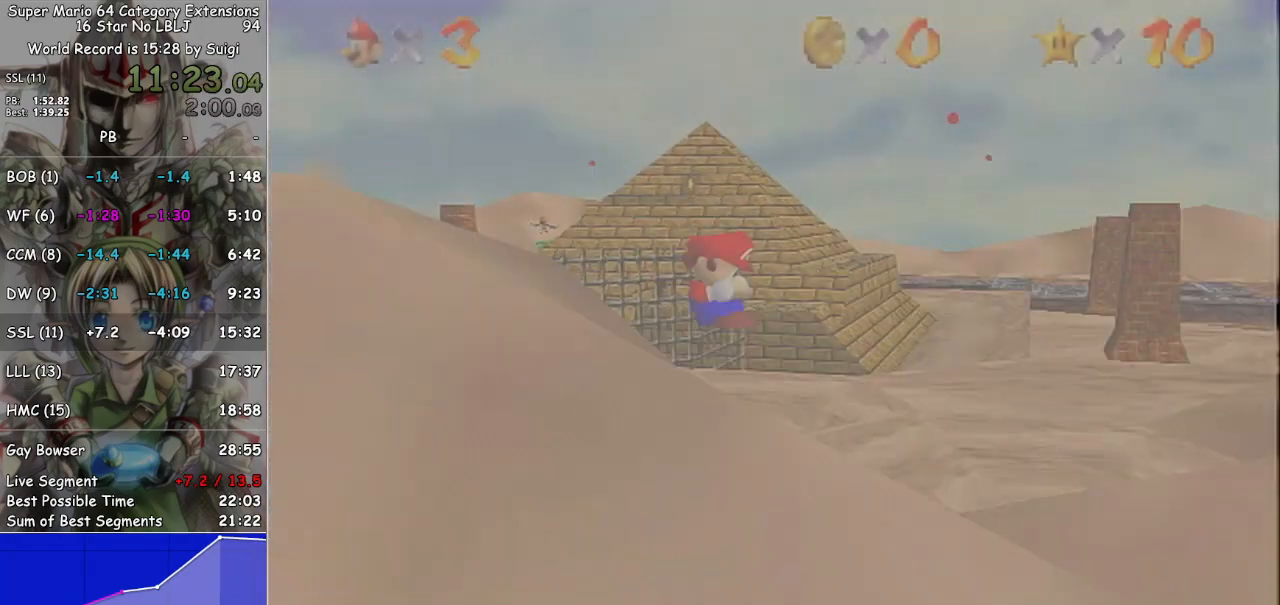
{"buttons": [], "left_stick": "up", "right_stick": "center", "events": [[500, "left_stick", "up"]]}
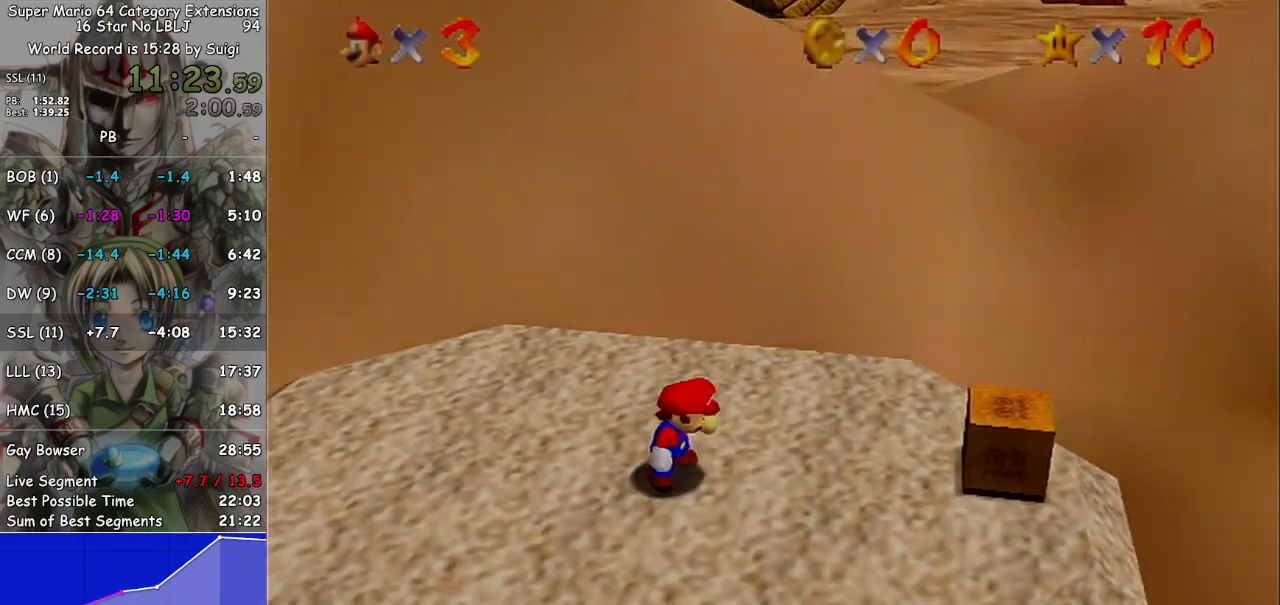
{"buttons": [], "left_stick": "up-left", "right_stick": "center", "events": [[167, "left_stick", "up-left"]]}
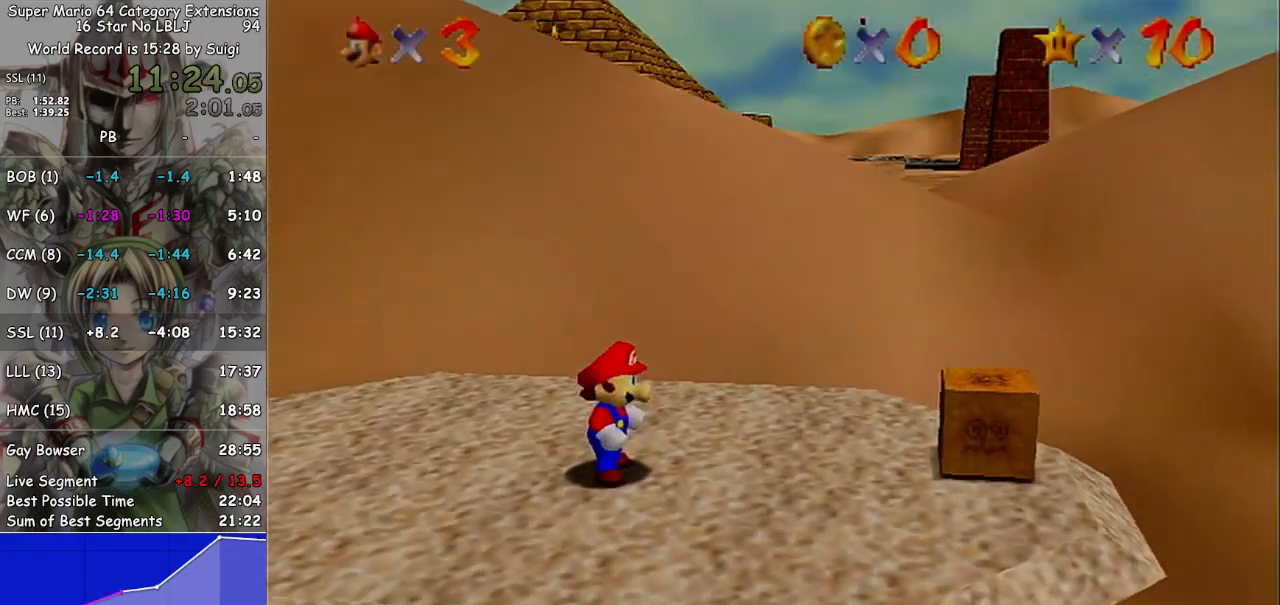
{"buttons": [], "left_stick": "up", "right_stick": "center", "events": [[500, "left_stick", "up"]]}
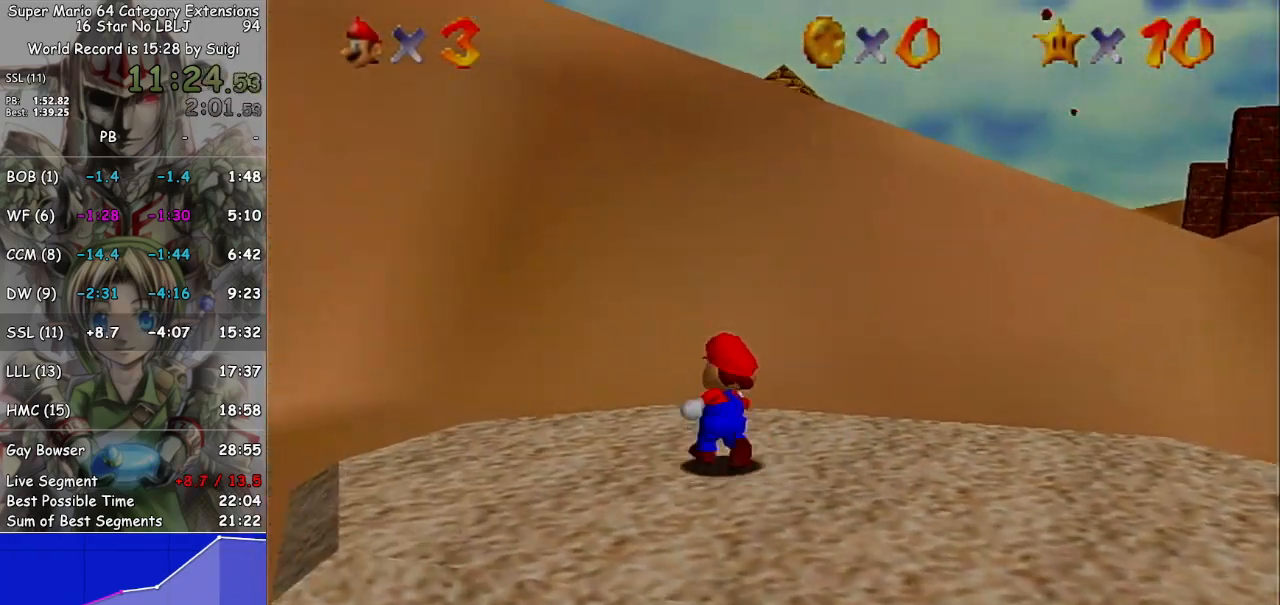
{"buttons": [], "left_stick": "up-left", "right_stick": "center", "events": [[133, "A", "down"], [133, "B", "down"], [133, "left_stick", "up-left"], [200, "A", "up"], [200, "B", "up"]]}
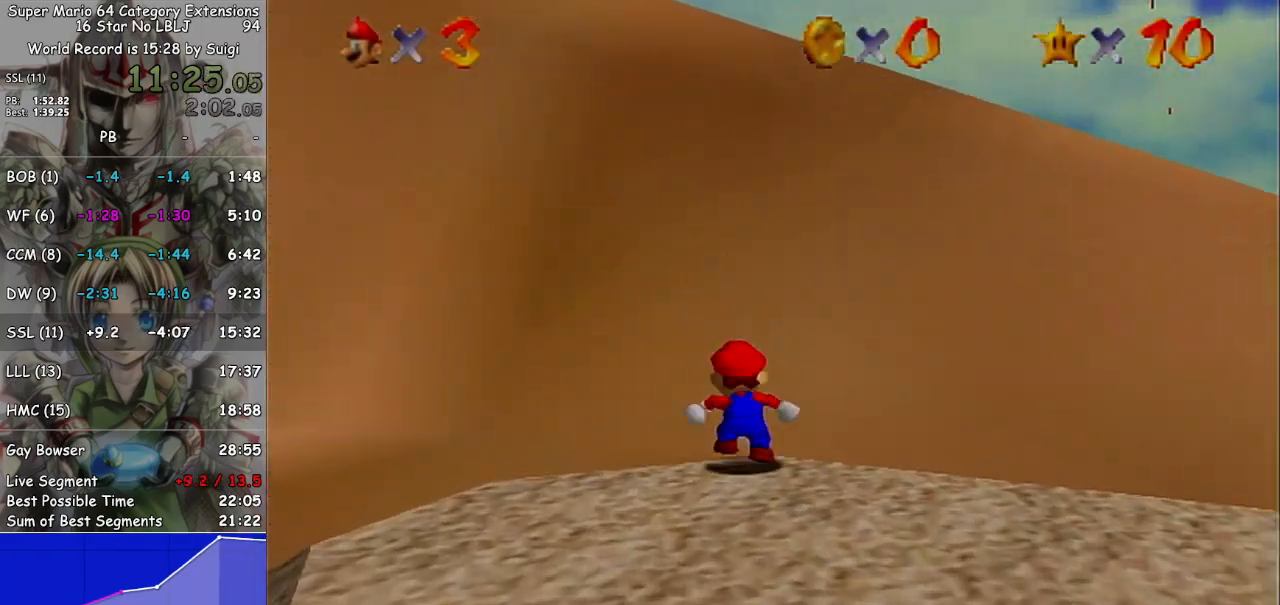
{"buttons": ["A"], "left_stick": "up-left", "right_stick": "center", "events": [[133, "A", "down"]]}
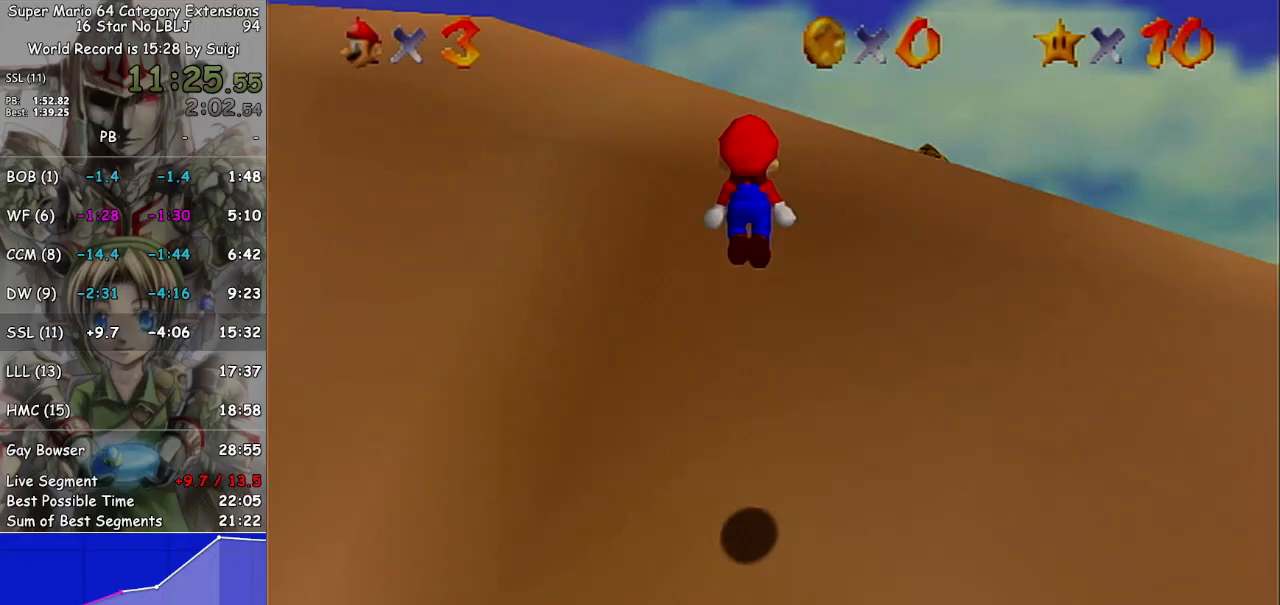
{"buttons": ["A"], "left_stick": "up-left", "right_stick": "center", "events": [[200, "A", "up"], [333, "A", "down"]]}
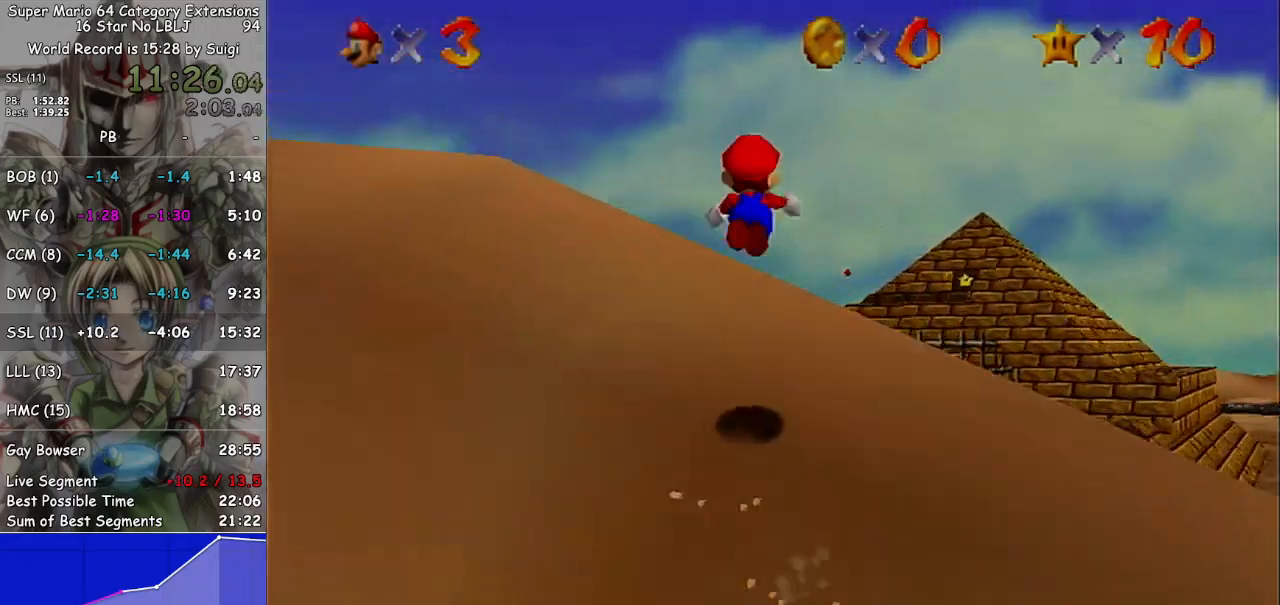
{"buttons": ["A"], "left_stick": "up-left", "right_stick": "center", "events": []}
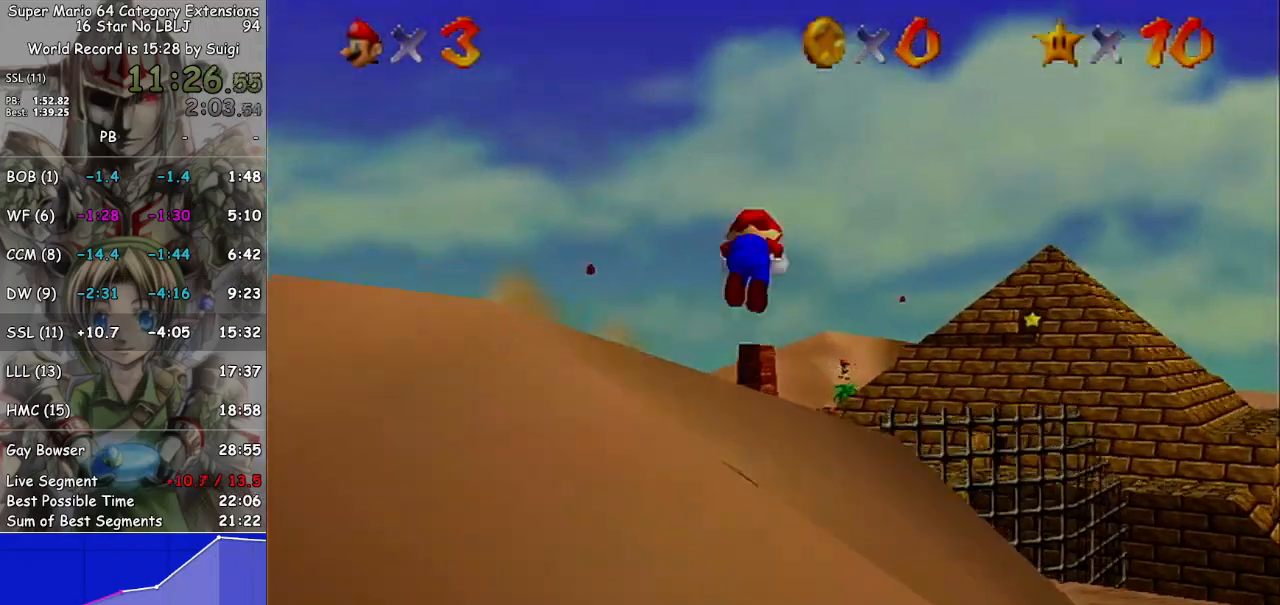
{"buttons": ["A"], "left_stick": "up-left", "right_stick": "center", "events": [[167, "A", "up"], [500, "A", "down"]]}
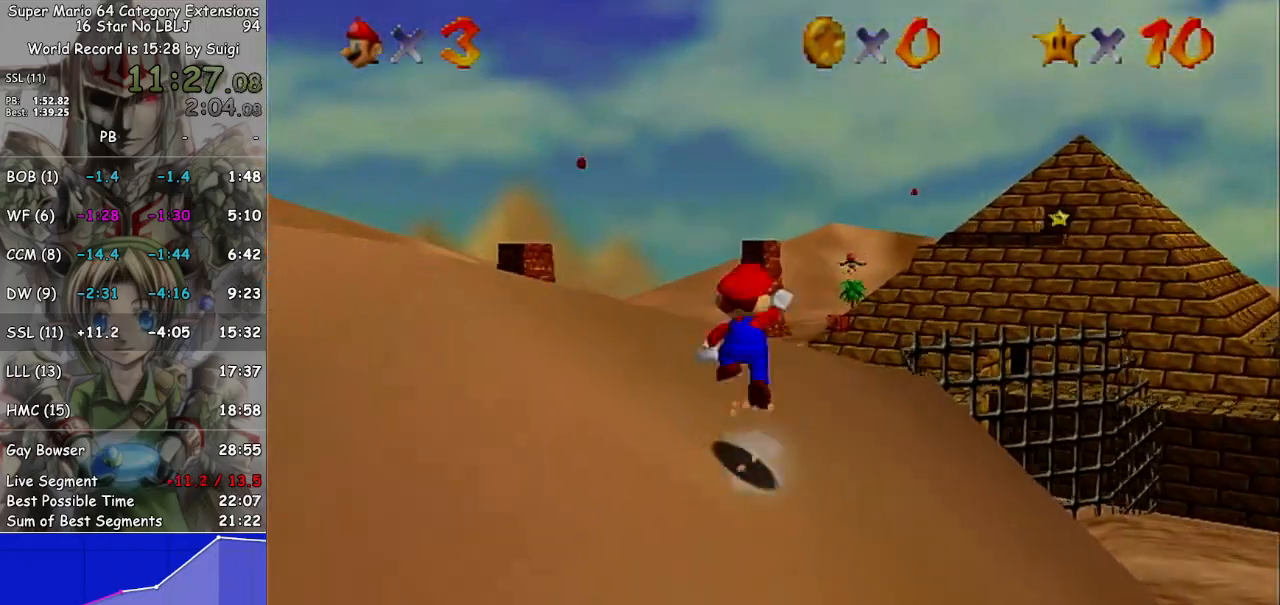
{"buttons": ["A"], "left_stick": "up-left", "right_stick": "center", "events": []}
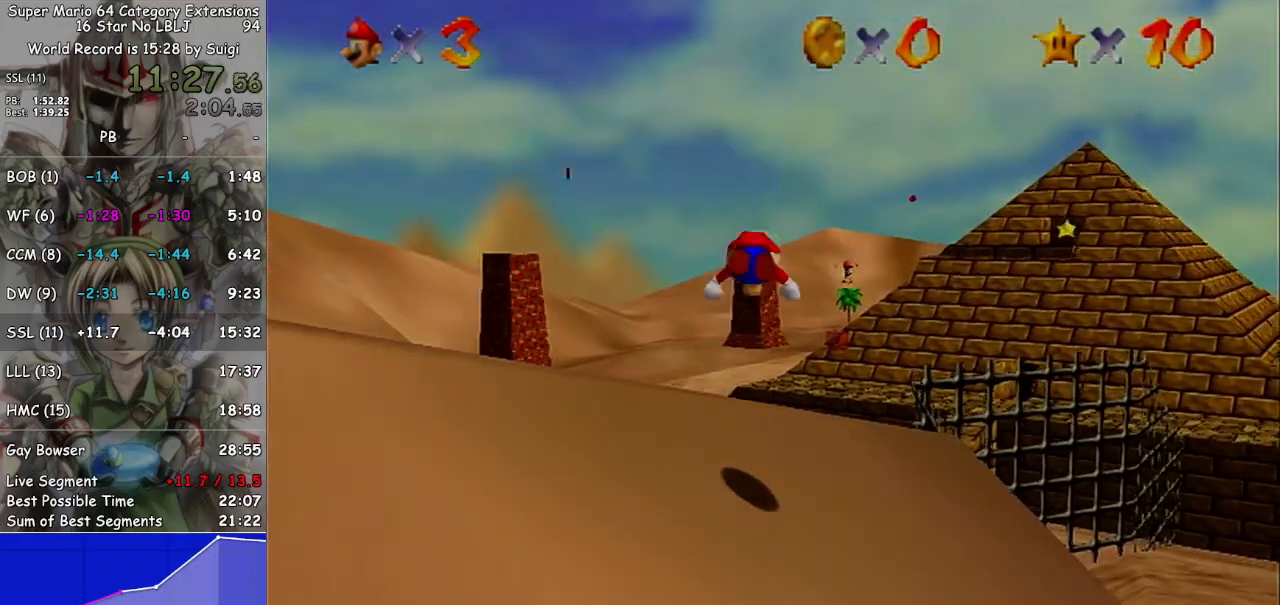
{"buttons": [], "left_stick": "up-left", "right_stick": "center", "events": [[33, "B", "down"], [233, "B", "up"], [333, "A", "up"], [367, "A", "down"], [467, "A", "up"]]}
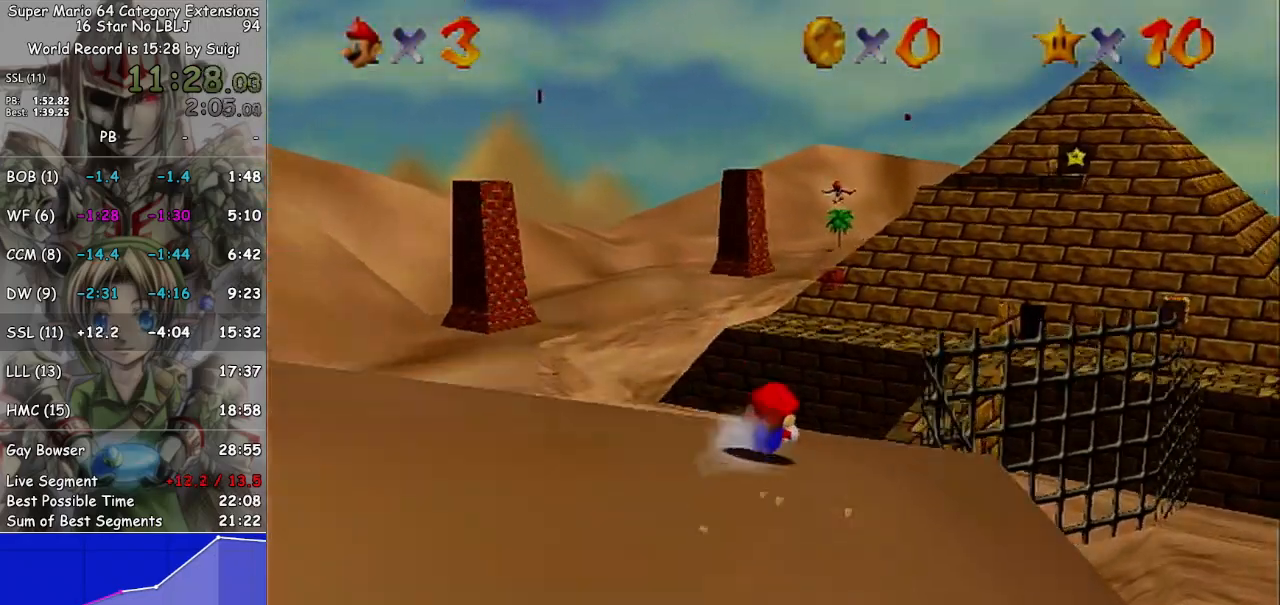
{"buttons": [], "left_stick": "up-left", "right_stick": "center", "events": [[33, "A", "down"], [100, "A", "up"], [167, "A", "down"], [267, "A", "up"]]}
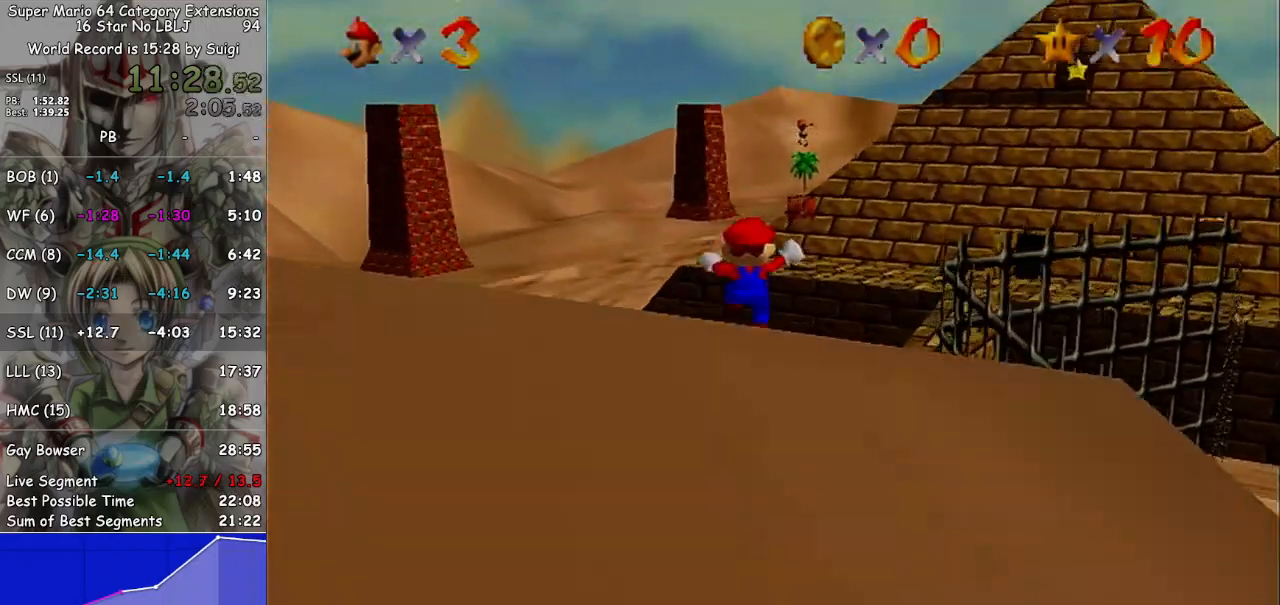
{"buttons": [], "left_stick": "up-right", "right_stick": "center", "events": [[167, "left_stick", "up-right"]]}
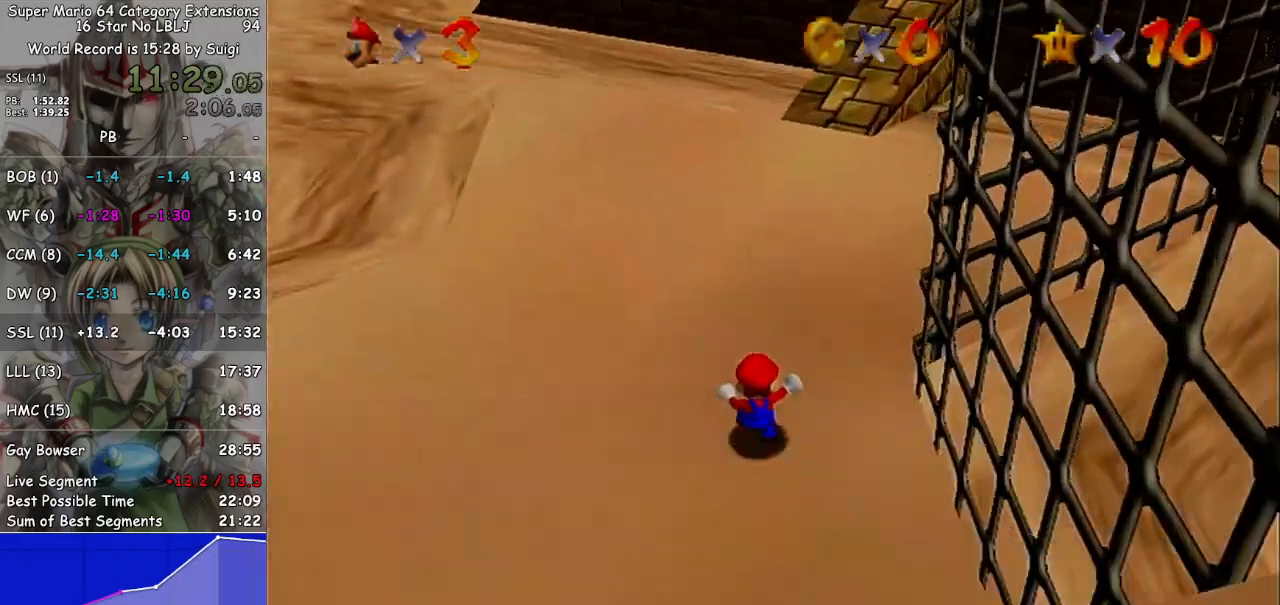
{"buttons": [], "left_stick": "up-right", "right_stick": "center", "events": [[33, "A", "down"], [67, "A", "up"], [133, "A", "down"], [233, "A", "up"]]}
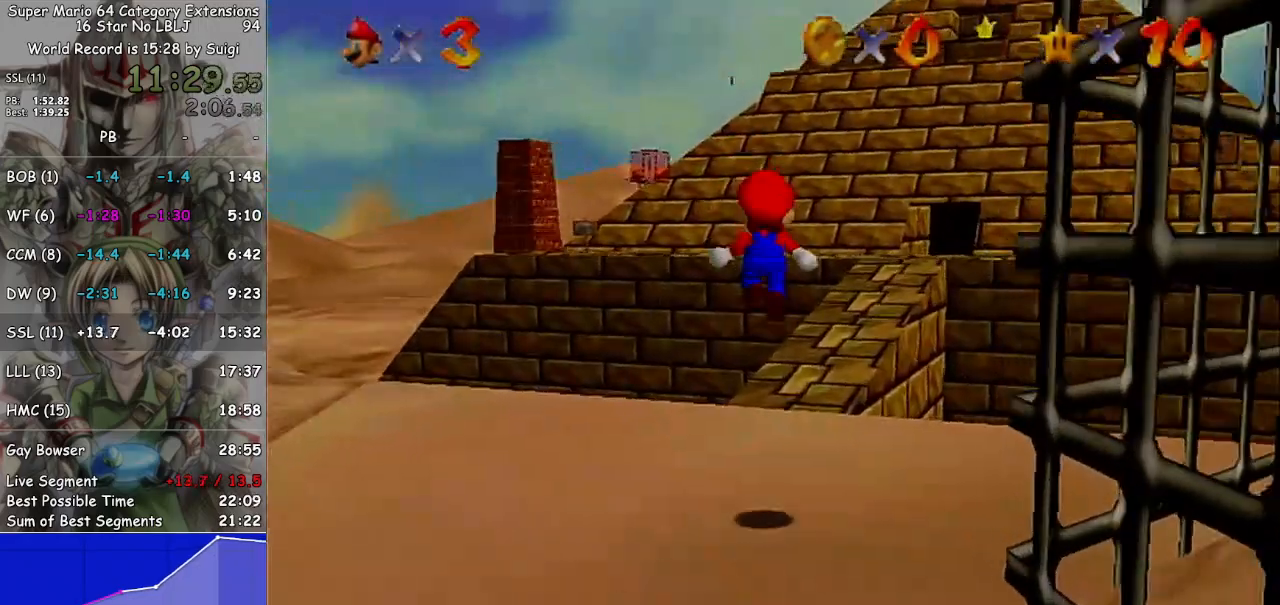
{"buttons": [], "left_stick": "up", "right_stick": "center", "events": [[167, "left_stick", "up"]]}
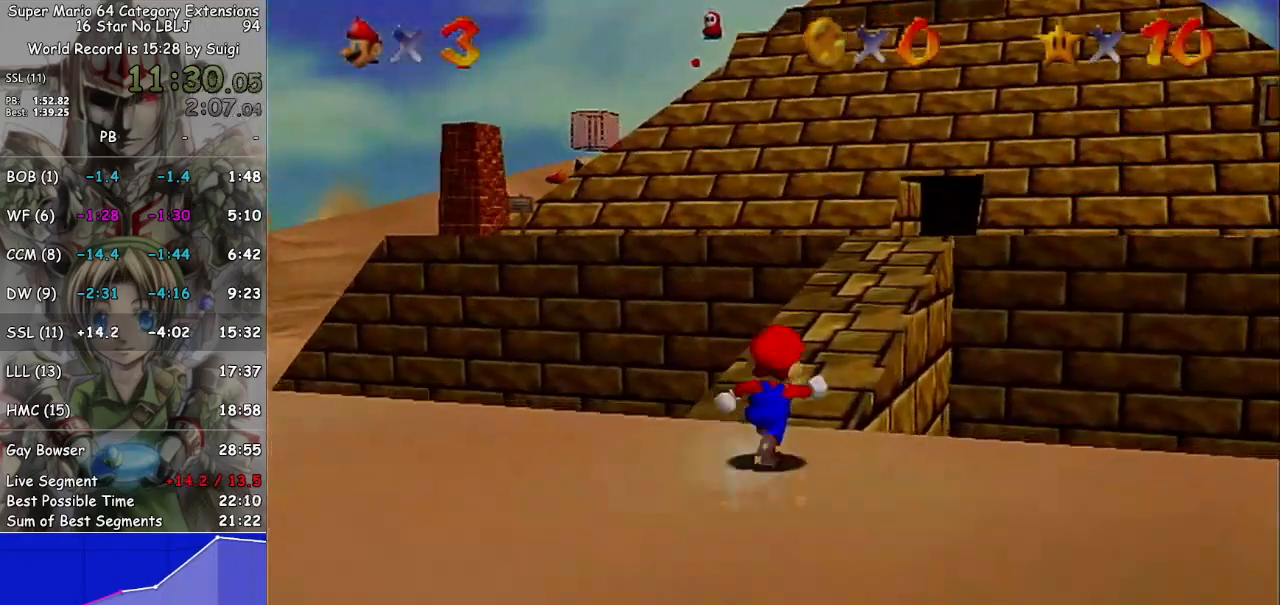
{"buttons": [], "left_stick": "up", "right_stick": "center", "events": [[133, "L1", "down"], [200, "A", "down"], [400, "L1", "up"], [433, "A", "up"]]}
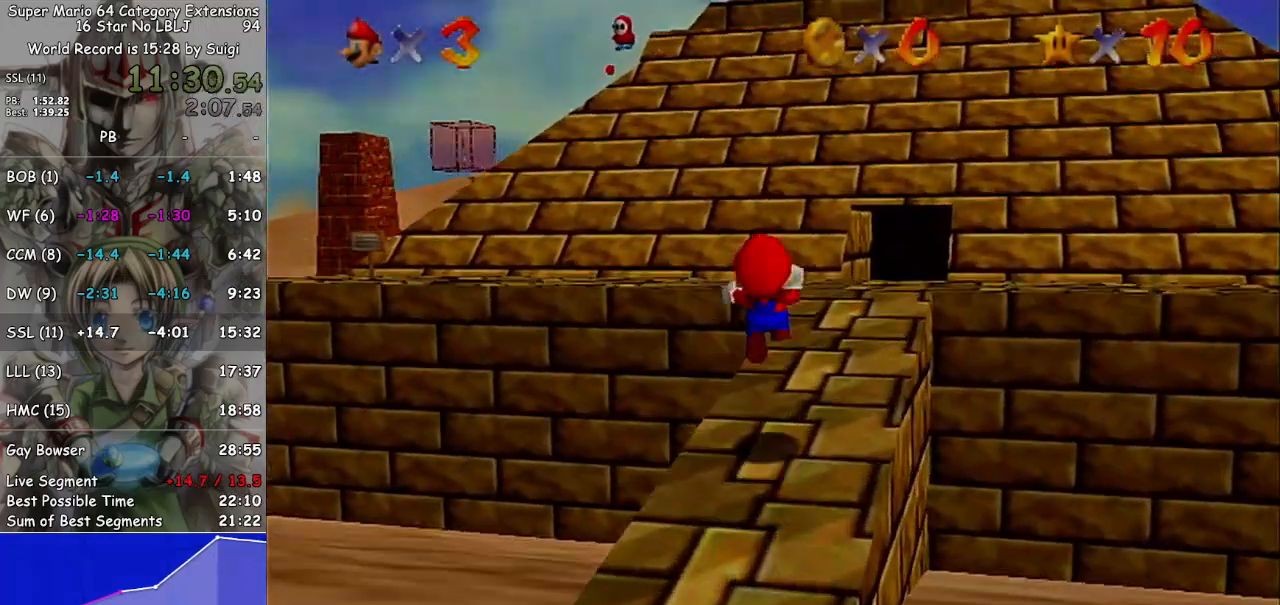
{"buttons": [], "left_stick": "up", "right_stick": "center", "events": [[133, "left_stick", "up-right"], [333, "left_stick", "up"]]}
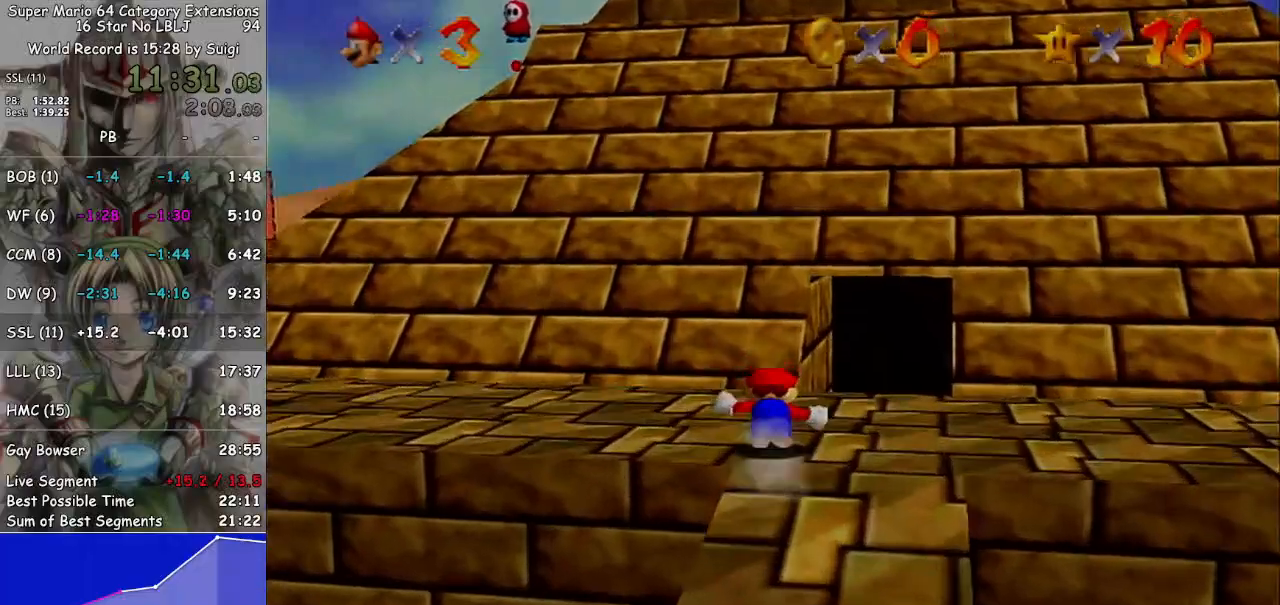
{"buttons": ["A"], "left_stick": "up", "right_stick": "center", "events": [[167, "L1", "down"], [200, "A", "down"], [467, "L1", "up"]]}
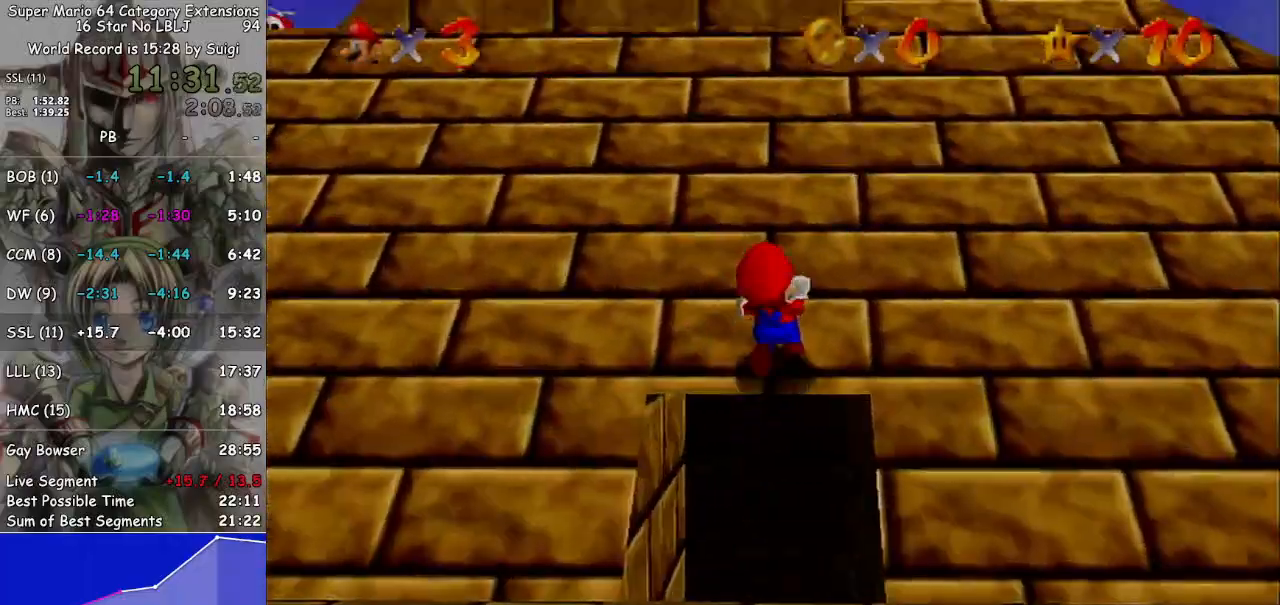
{"buttons": ["A"], "left_stick": "up", "right_stick": "center", "events": [[367, "A", "up"], [400, "A", "down"]]}
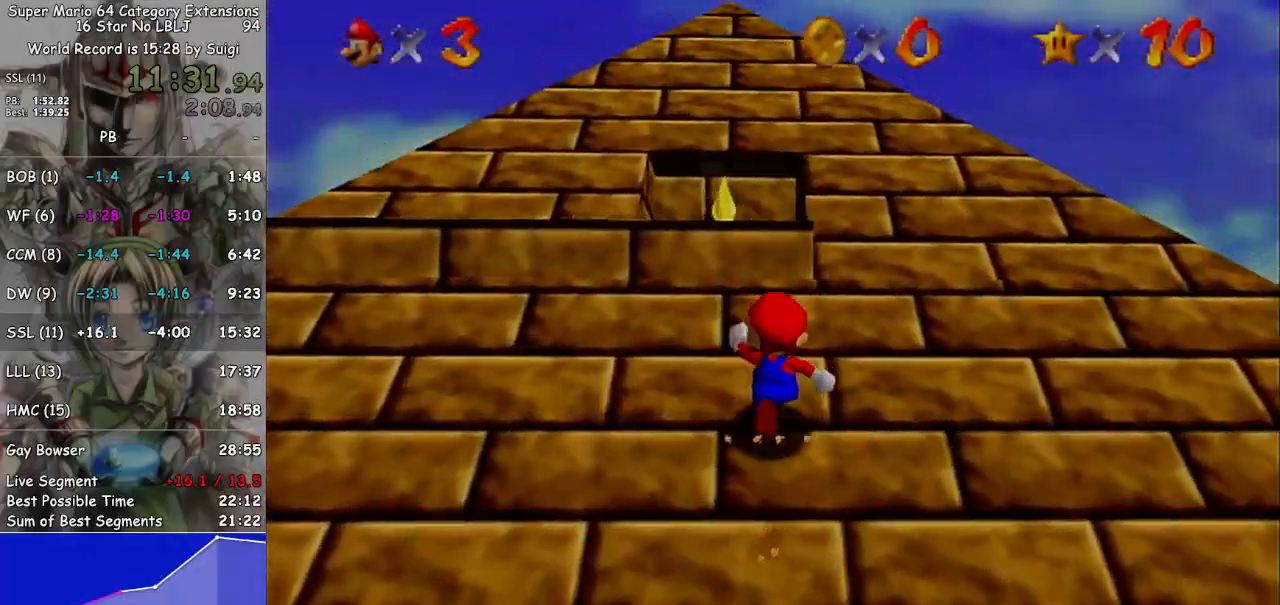
{"buttons": ["A"], "left_stick": "up", "right_stick": "center", "events": [[100, "A", "up"], [267, "A", "down"]]}
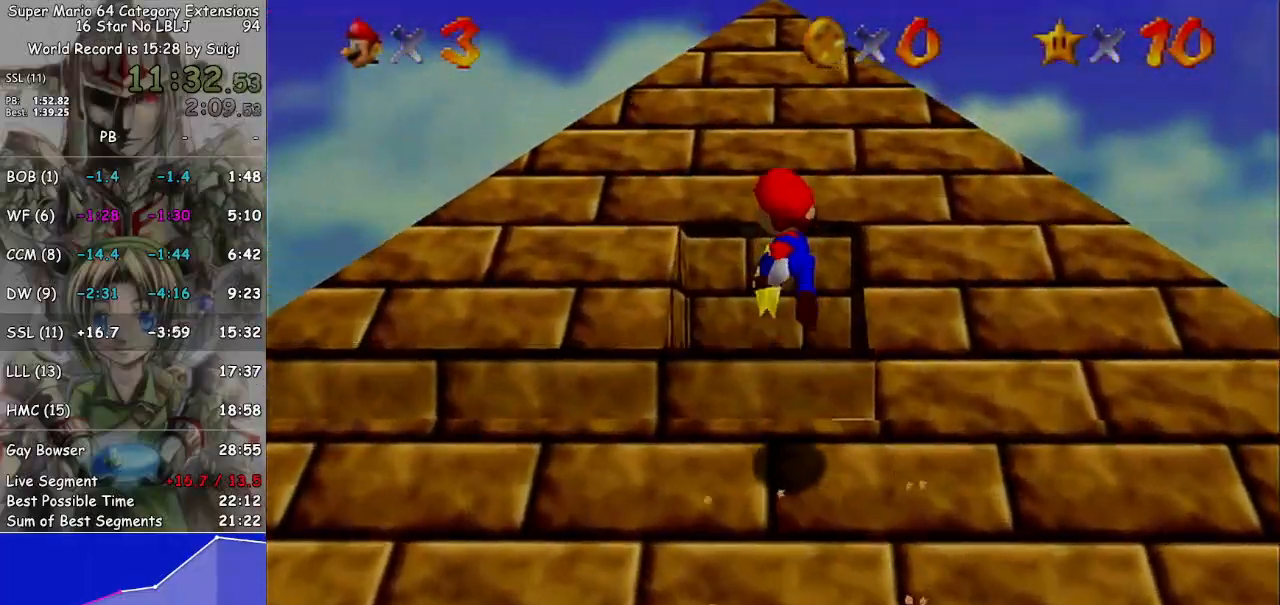
{"buttons": [], "left_stick": "up", "right_stick": "center", "events": [[100, "B", "down"], [200, "B", "up"], [233, "A", "up"]]}
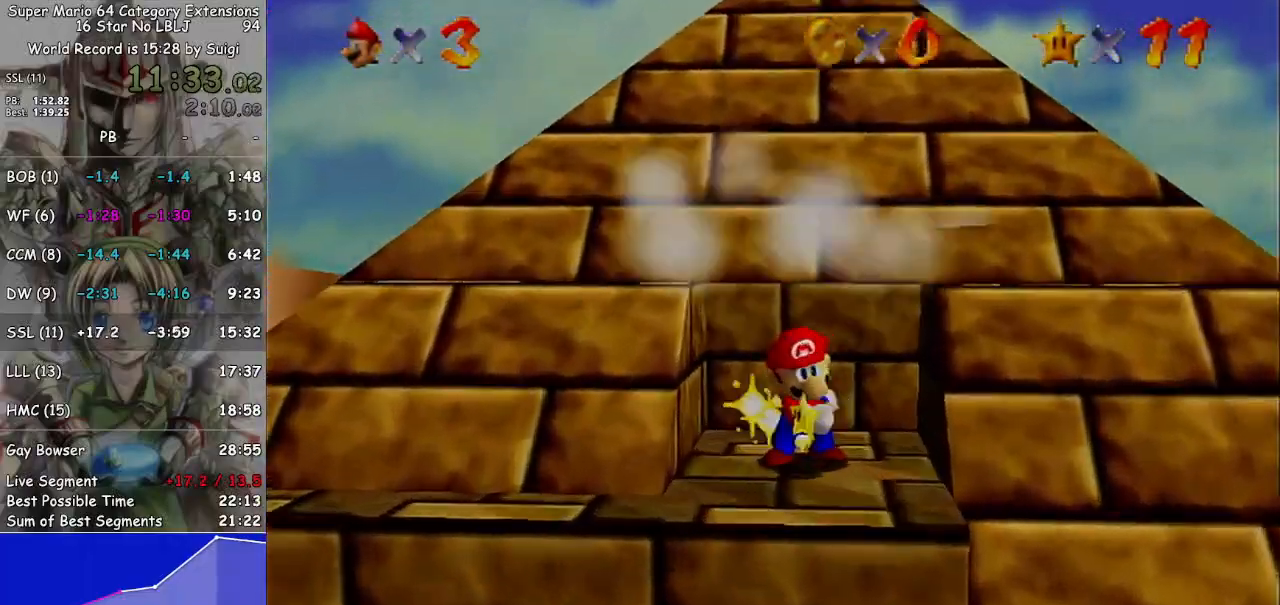
{"buttons": [], "left_stick": "center", "right_stick": "center", "events": [[167, "left_stick", "center"]]}